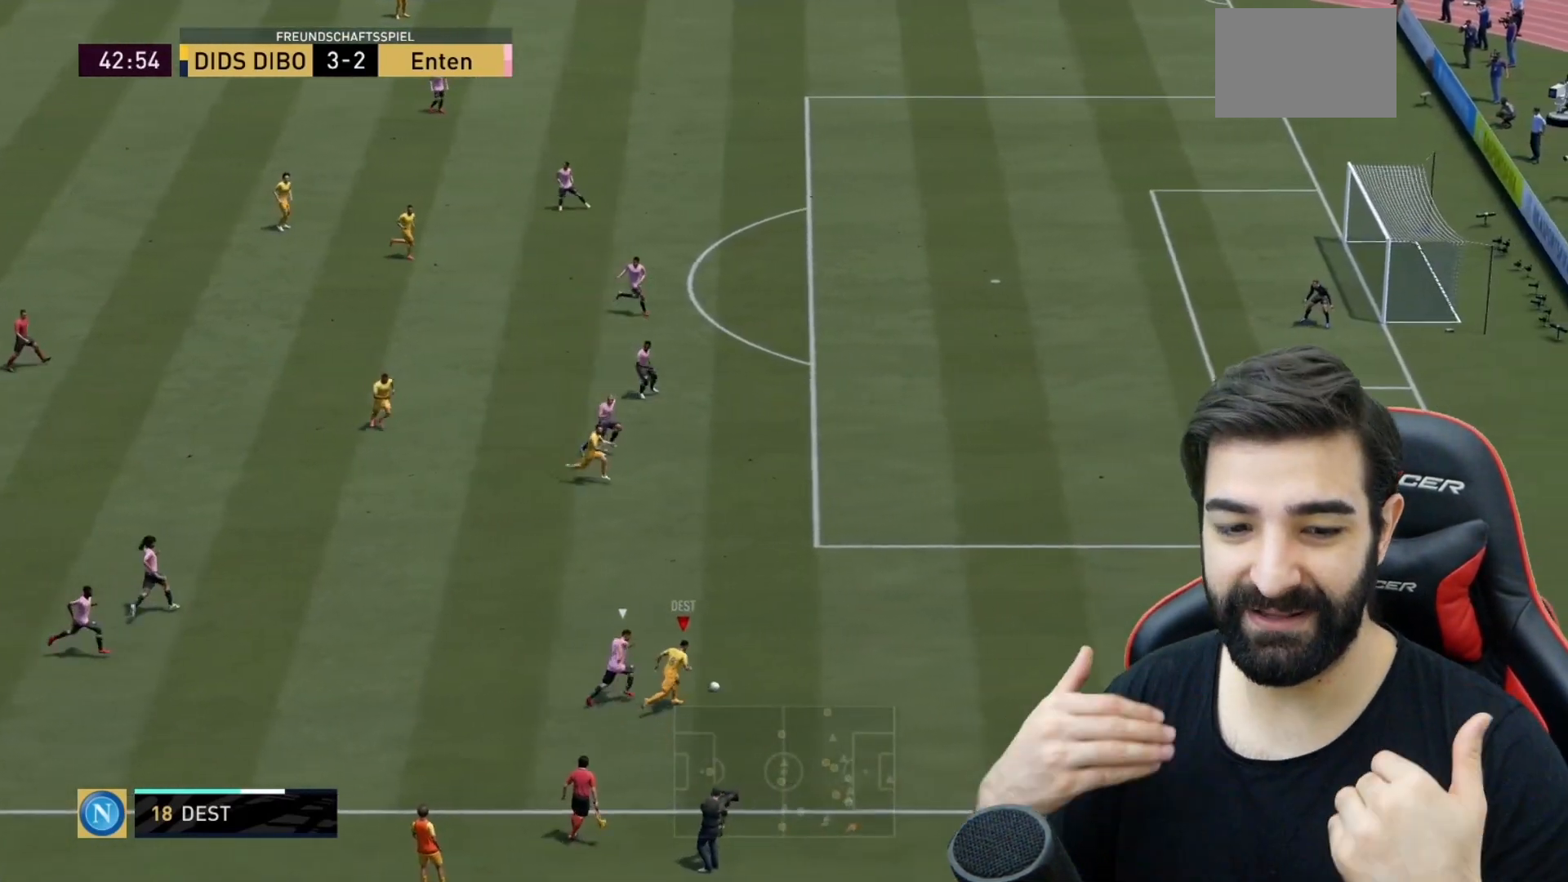
Gameplay with a controller (PlayStation layout); each line is a JSON object with the inputs held at the frame after it. "events" lists button and stick changes between this image and that frame as [ms after this image, input, new state], when the widget could be followed in between. Not read: L3 R3.
{"buttons": ["R2"], "left_stick": "up-right", "right_stick": "center", "events": [[234, "right_stick", "center"]]}
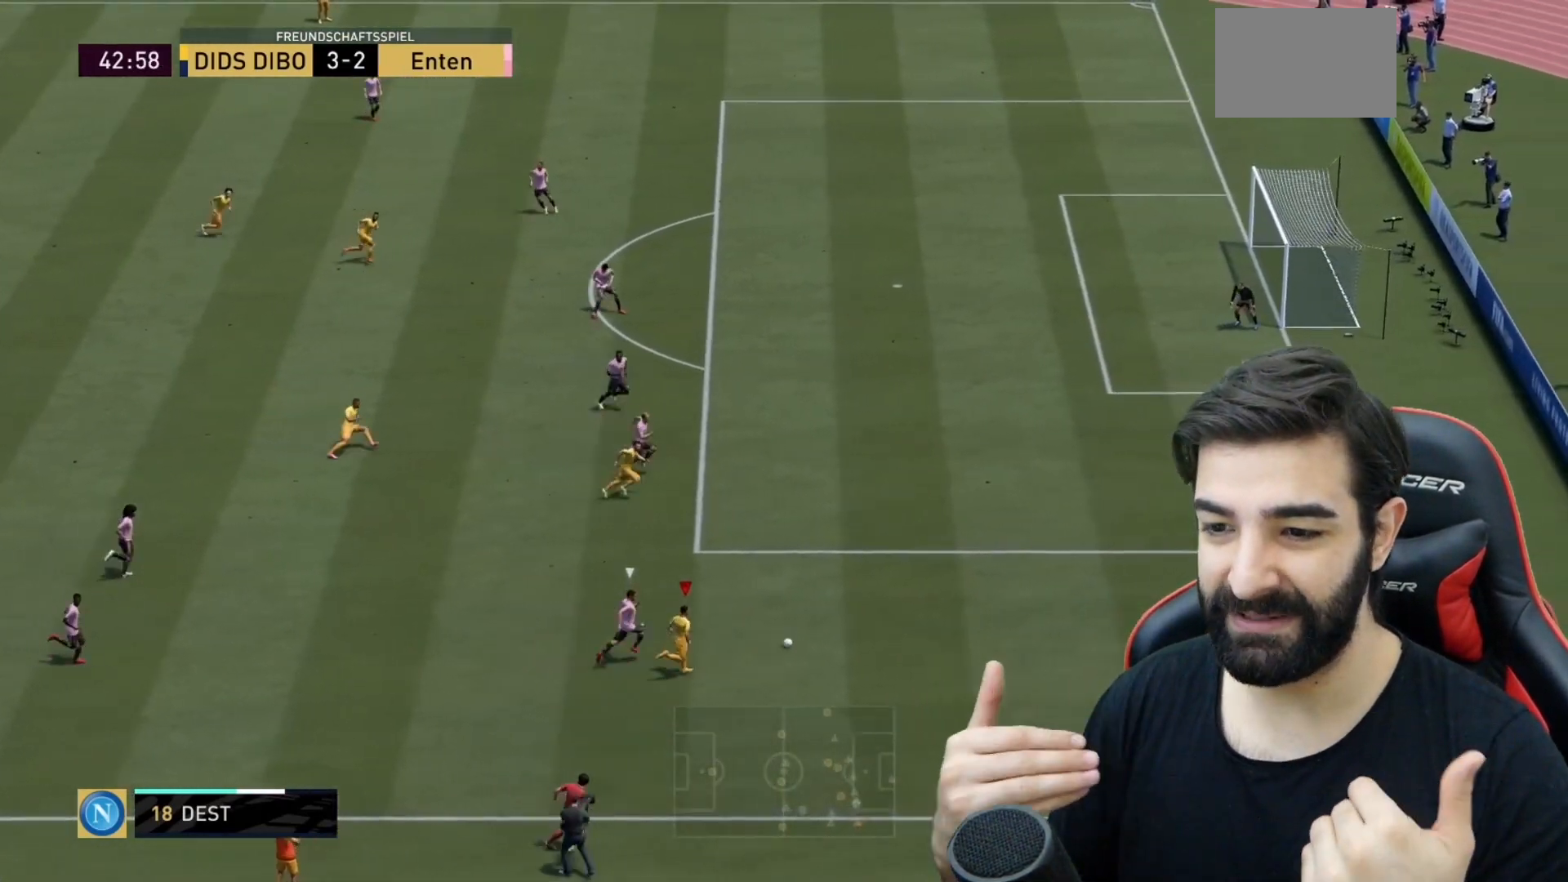
{"buttons": ["R2"], "left_stick": "up-right", "right_stick": "center", "events": []}
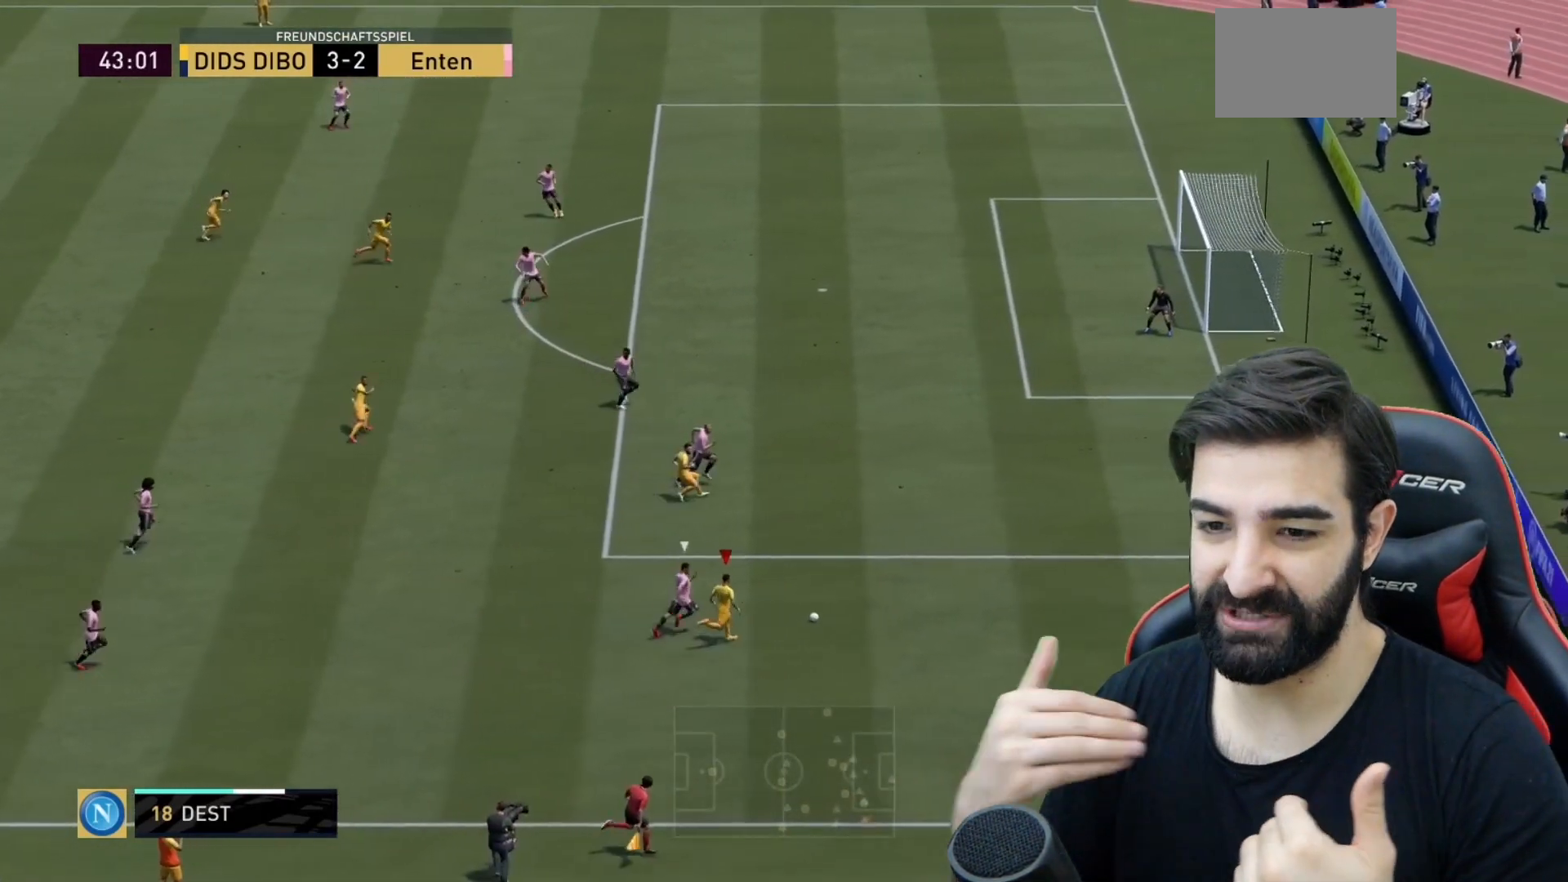
{"buttons": ["L2", "R2"], "left_stick": "up-right", "right_stick": "center", "events": [[167, "CIRCLE", "down"], [217, "CIRCLE", "up"], [501, "L2", "down"]]}
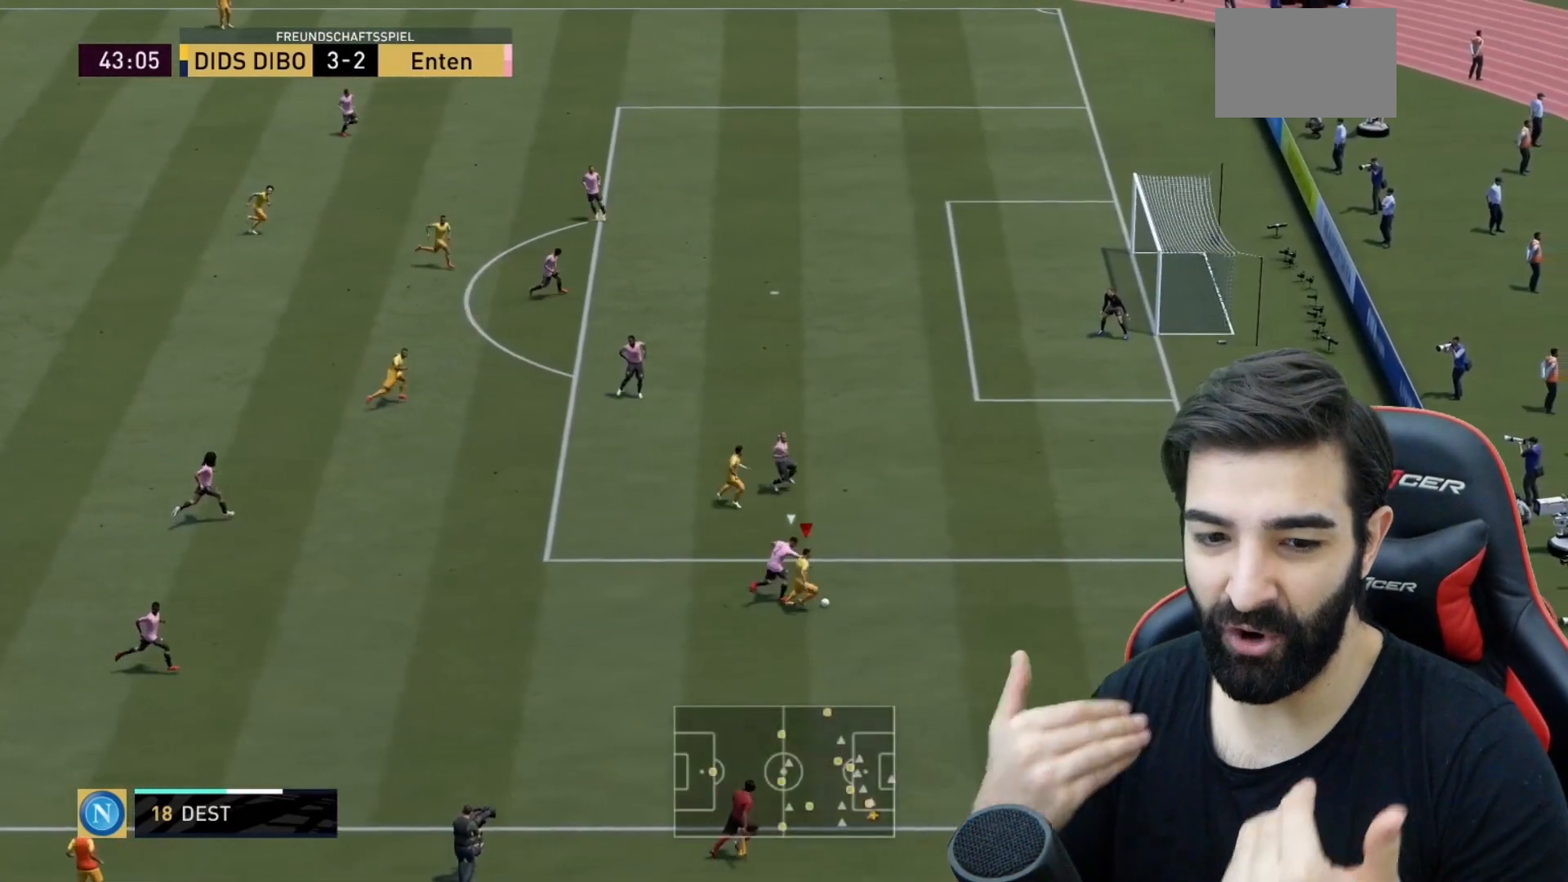
{"buttons": ["L2"], "left_stick": "center", "right_stick": "center"}
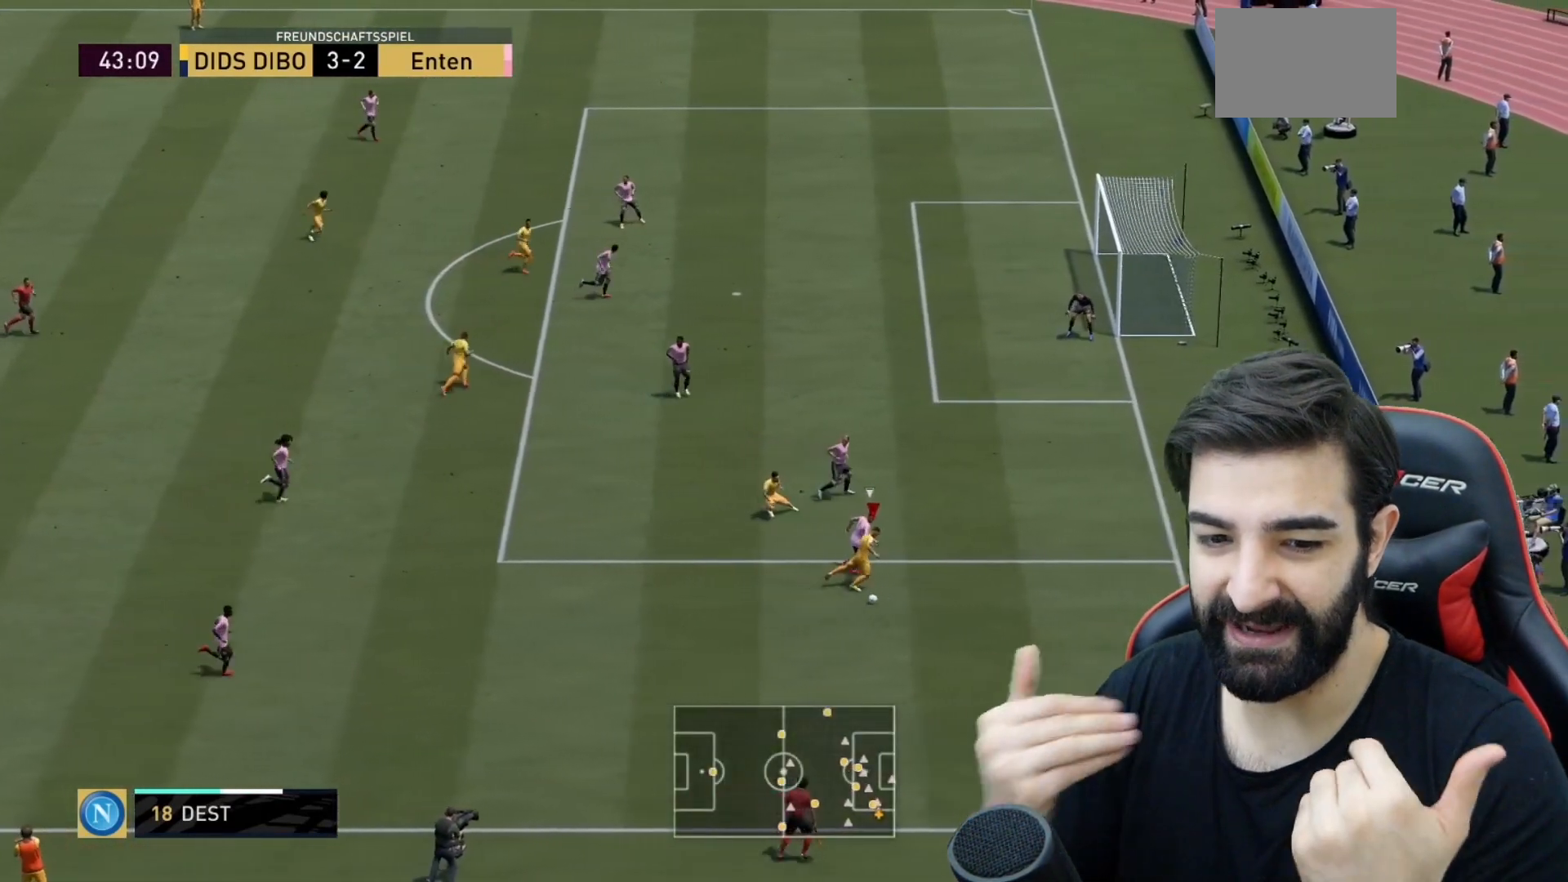
{"buttons": ["R2"], "left_stick": "right", "right_stick": "center", "events": [[67, "left_stick", "down-left"], [167, "L2", "up"], [317, "left_stick", "down-right"], [401, "left_stick", "right"], [501, "R2", "down"]]}
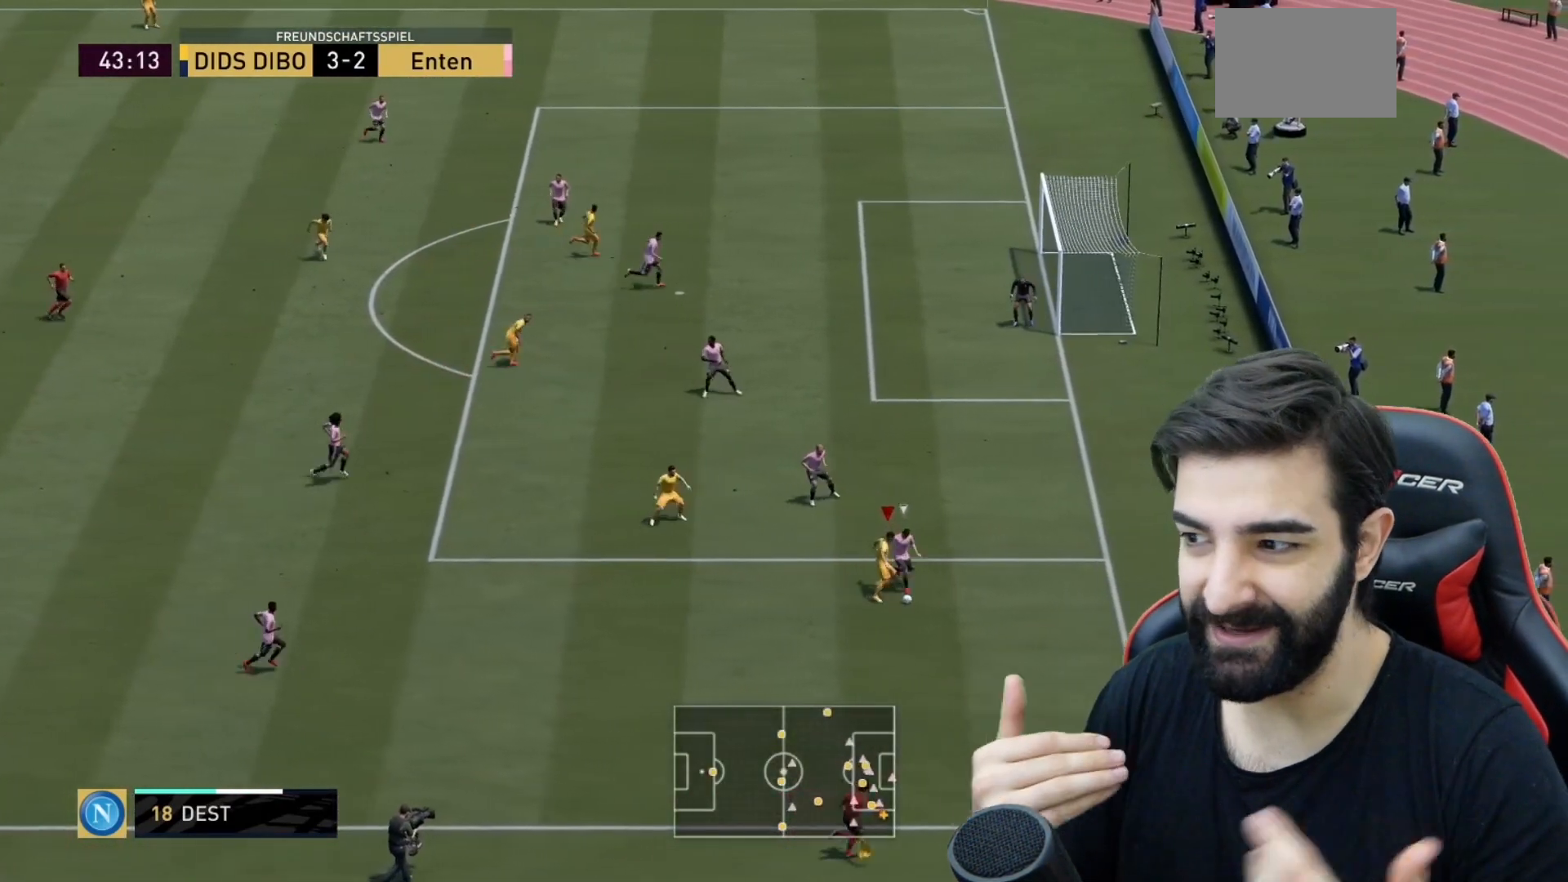
{"buttons": ["R2"], "left_stick": "up", "right_stick": "center", "events": [[17, "left_stick", "up-right"], [500, "left_stick", "up"]]}
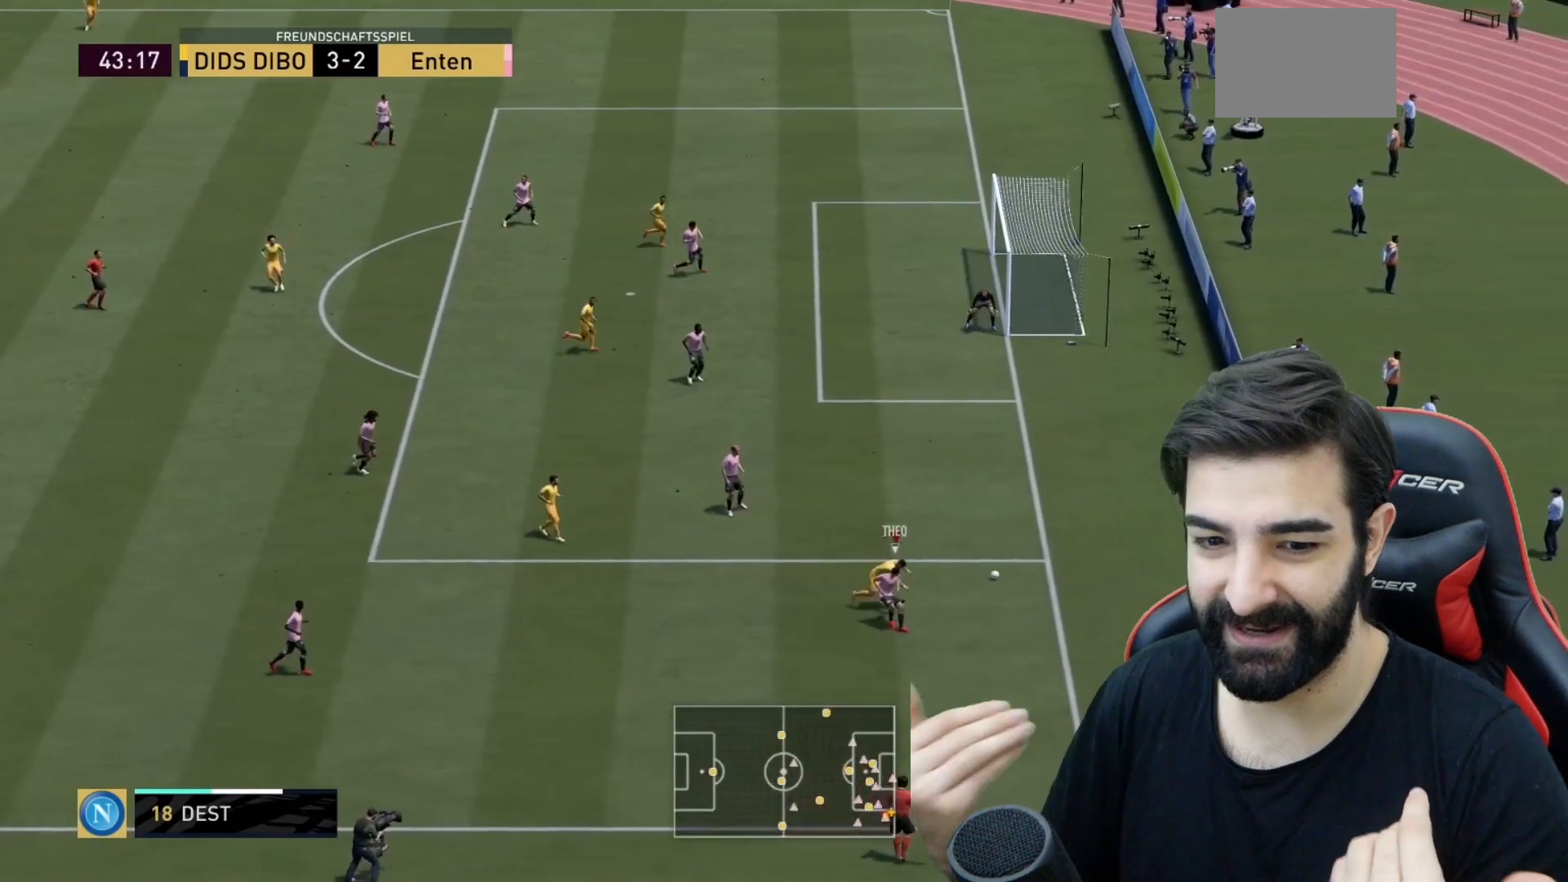
{"buttons": [], "left_stick": "center", "right_stick": "center", "events": [[101, "R2", "up"], [234, "left_stick", "center"]]}
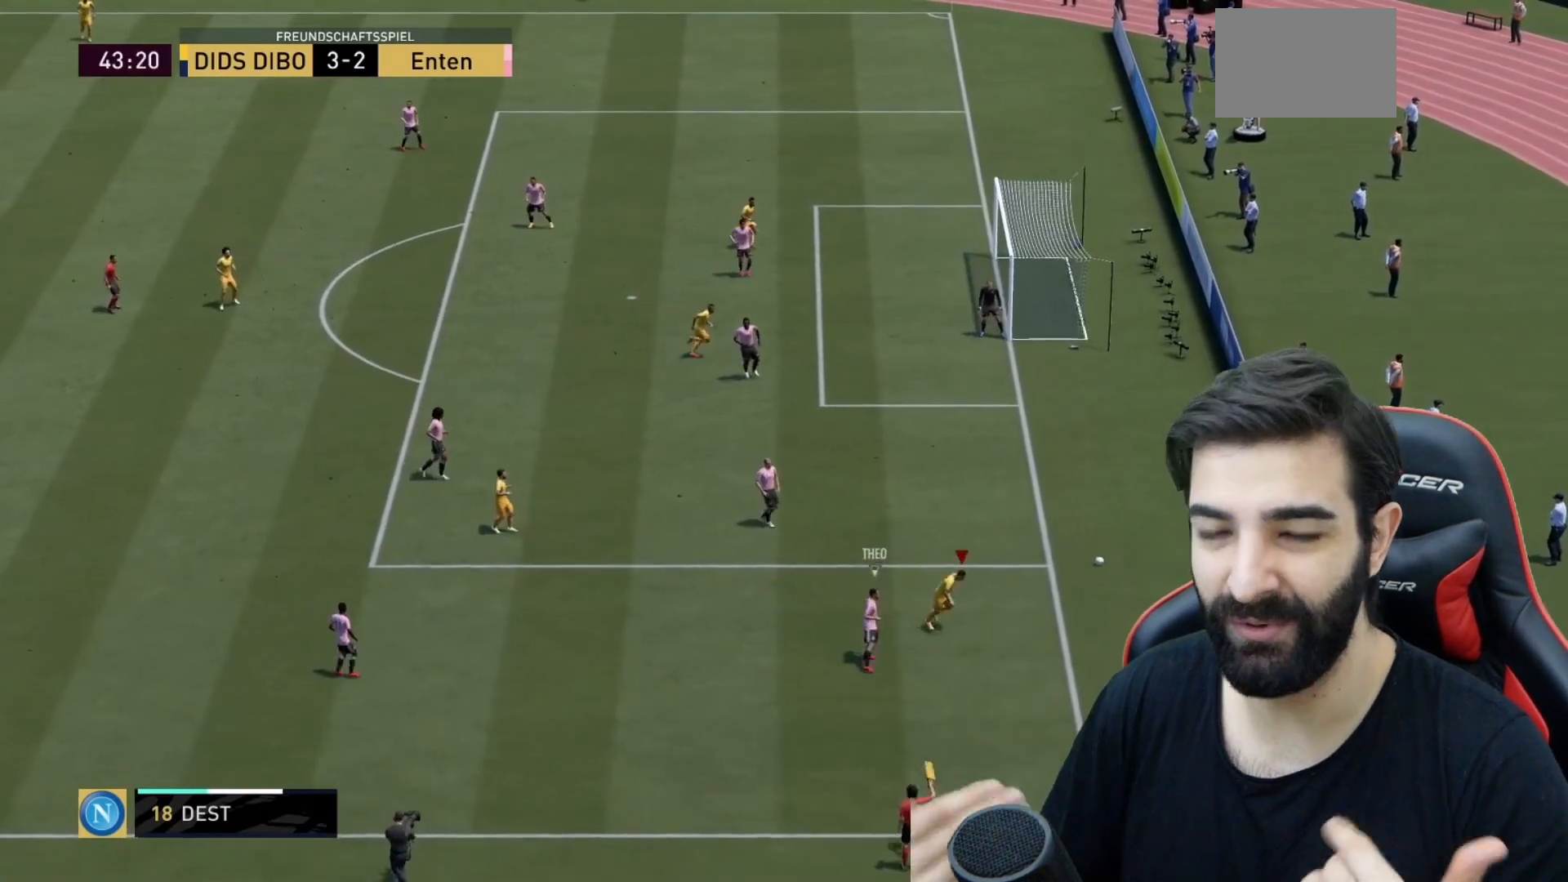
{"buttons": [], "left_stick": "center", "right_stick": "center", "events": []}
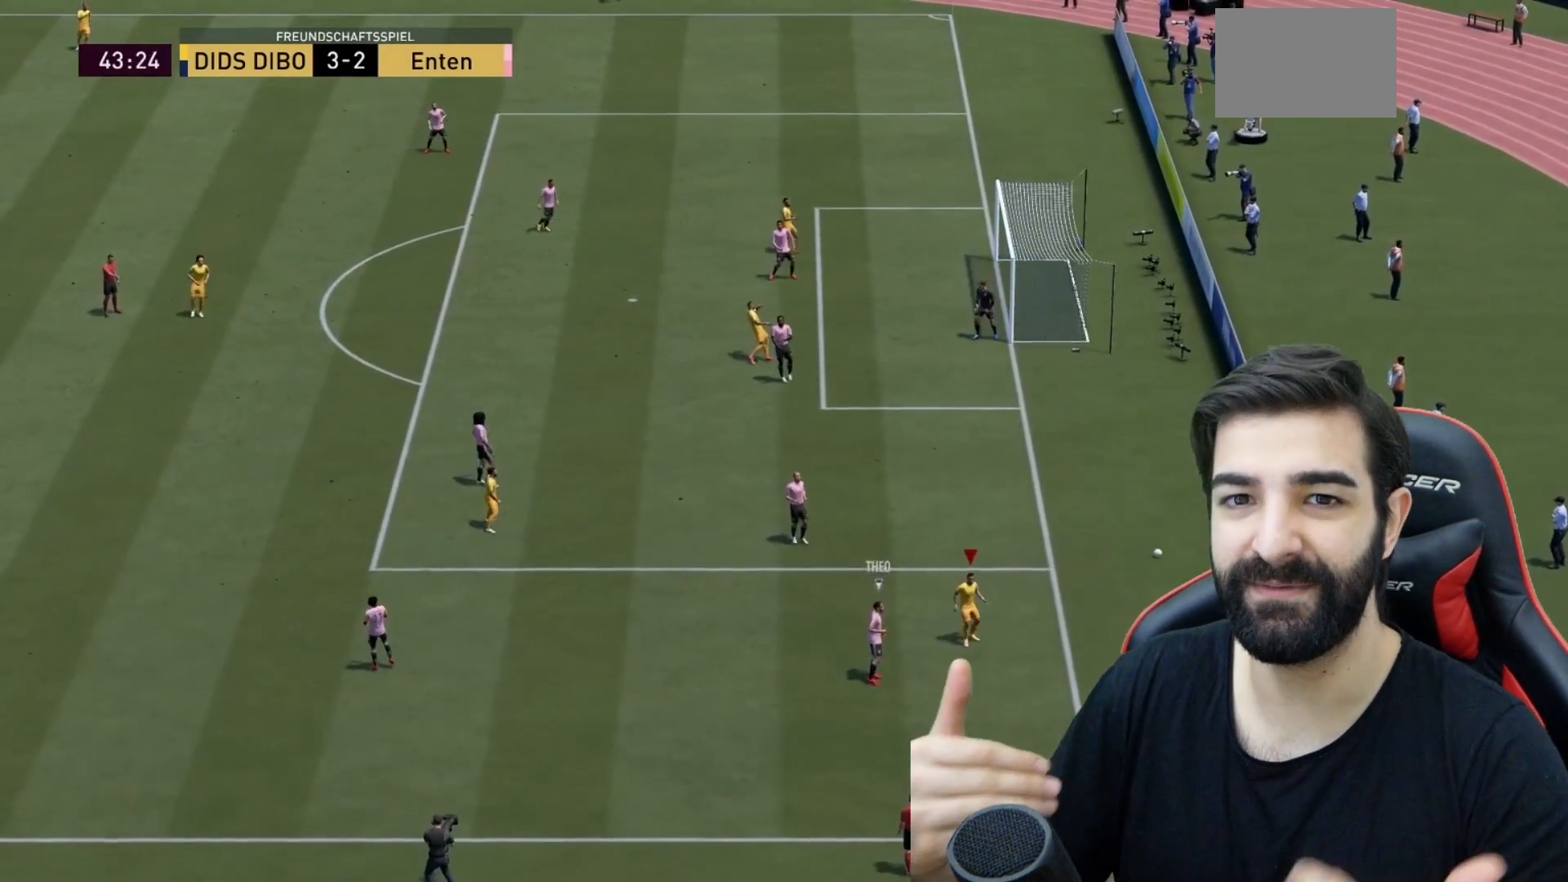
{"buttons": [], "left_stick": "center", "right_stick": "center", "events": []}
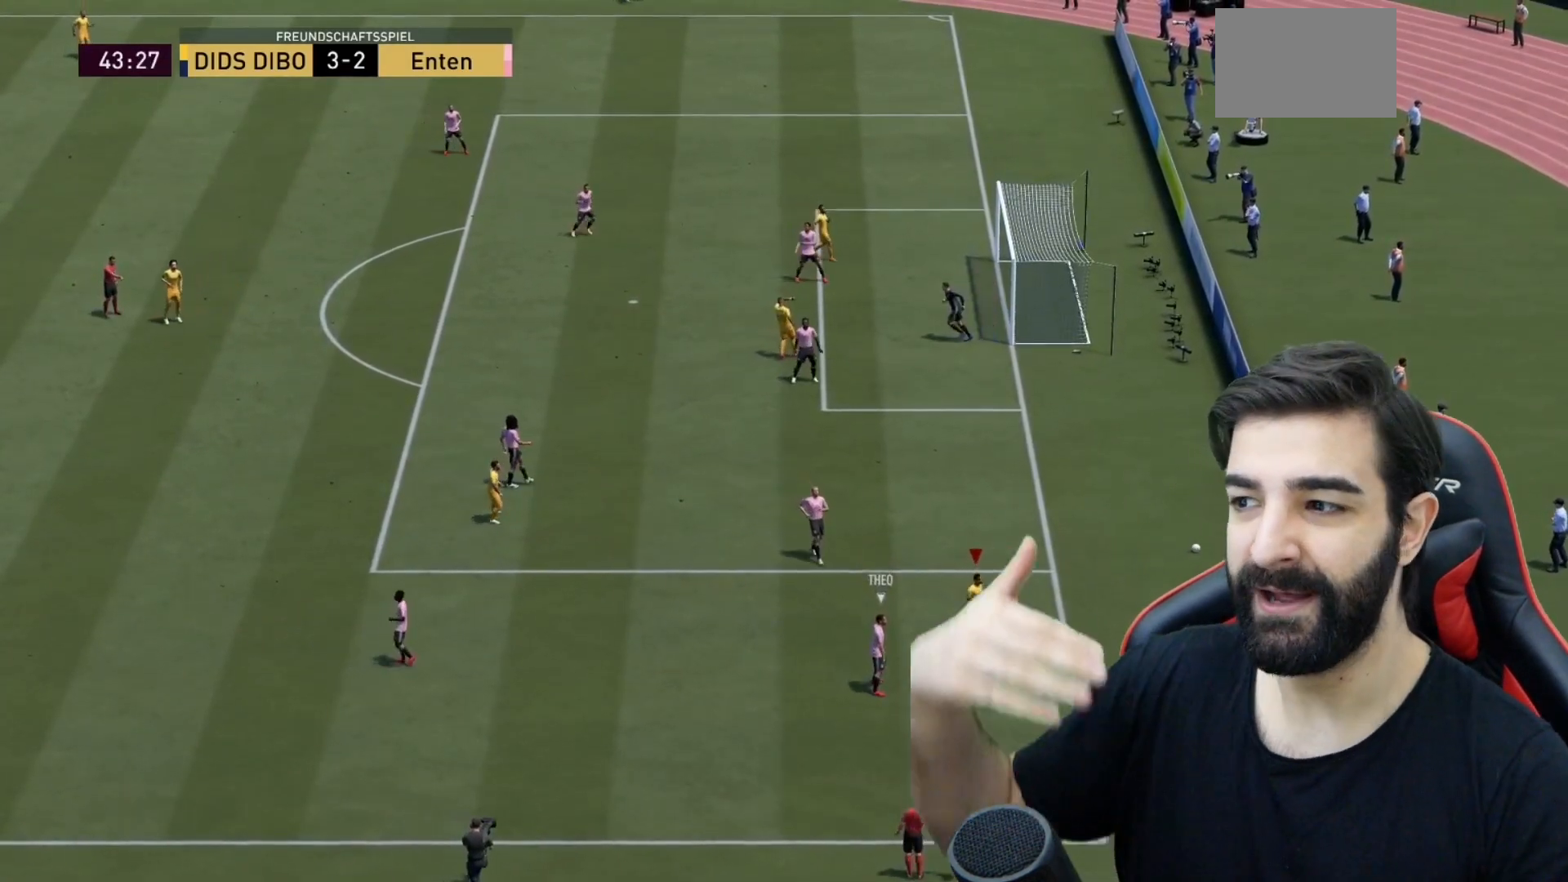
{"buttons": [], "left_stick": "center", "right_stick": "center", "events": []}
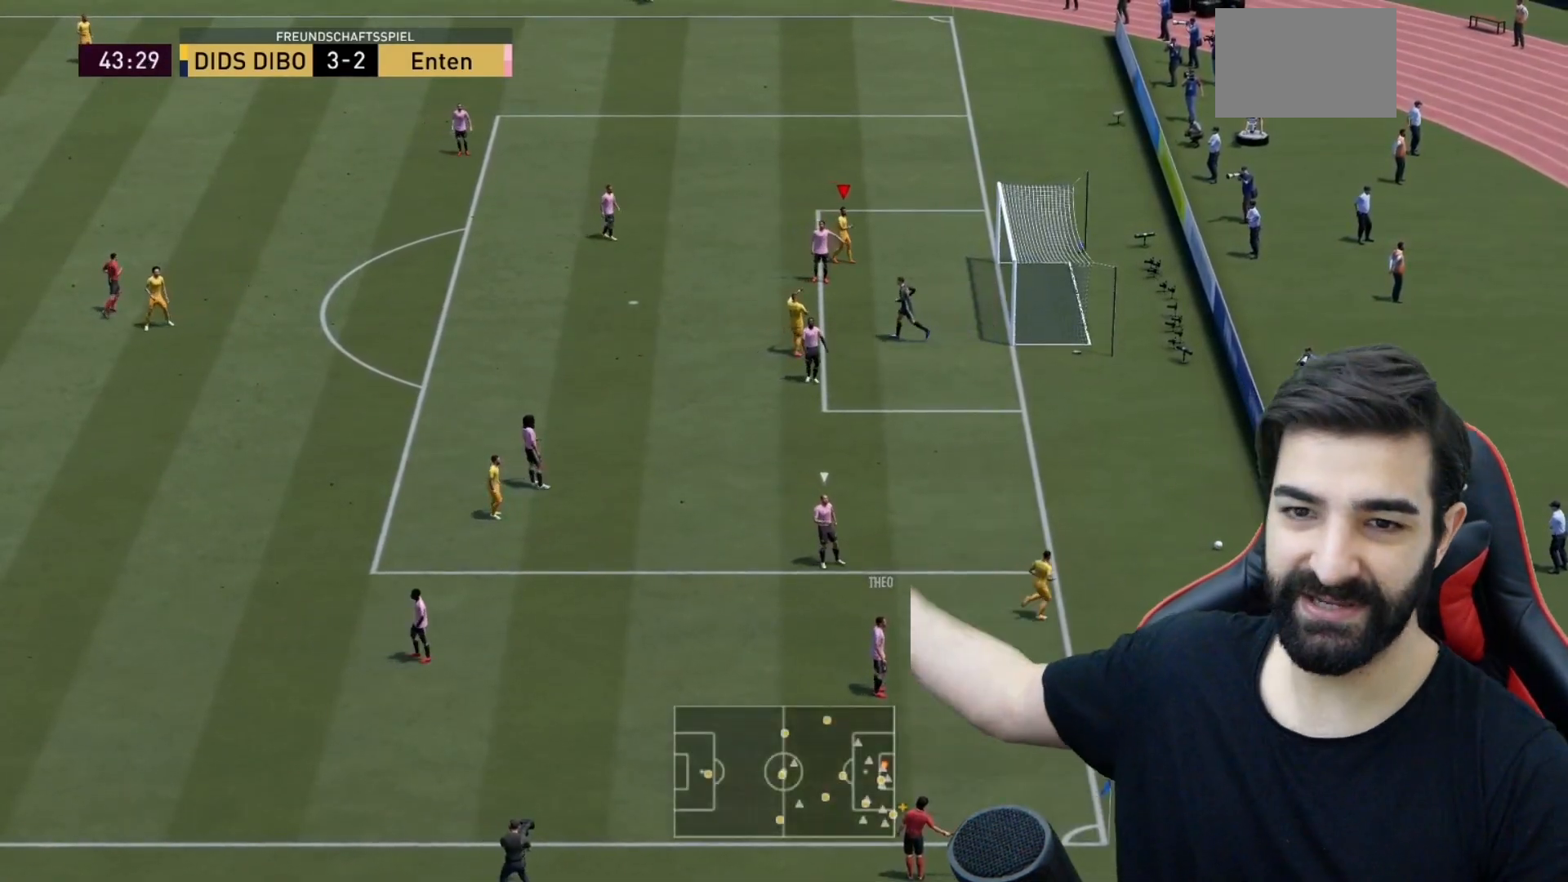
{"buttons": [], "left_stick": "center", "right_stick": "center", "events": []}
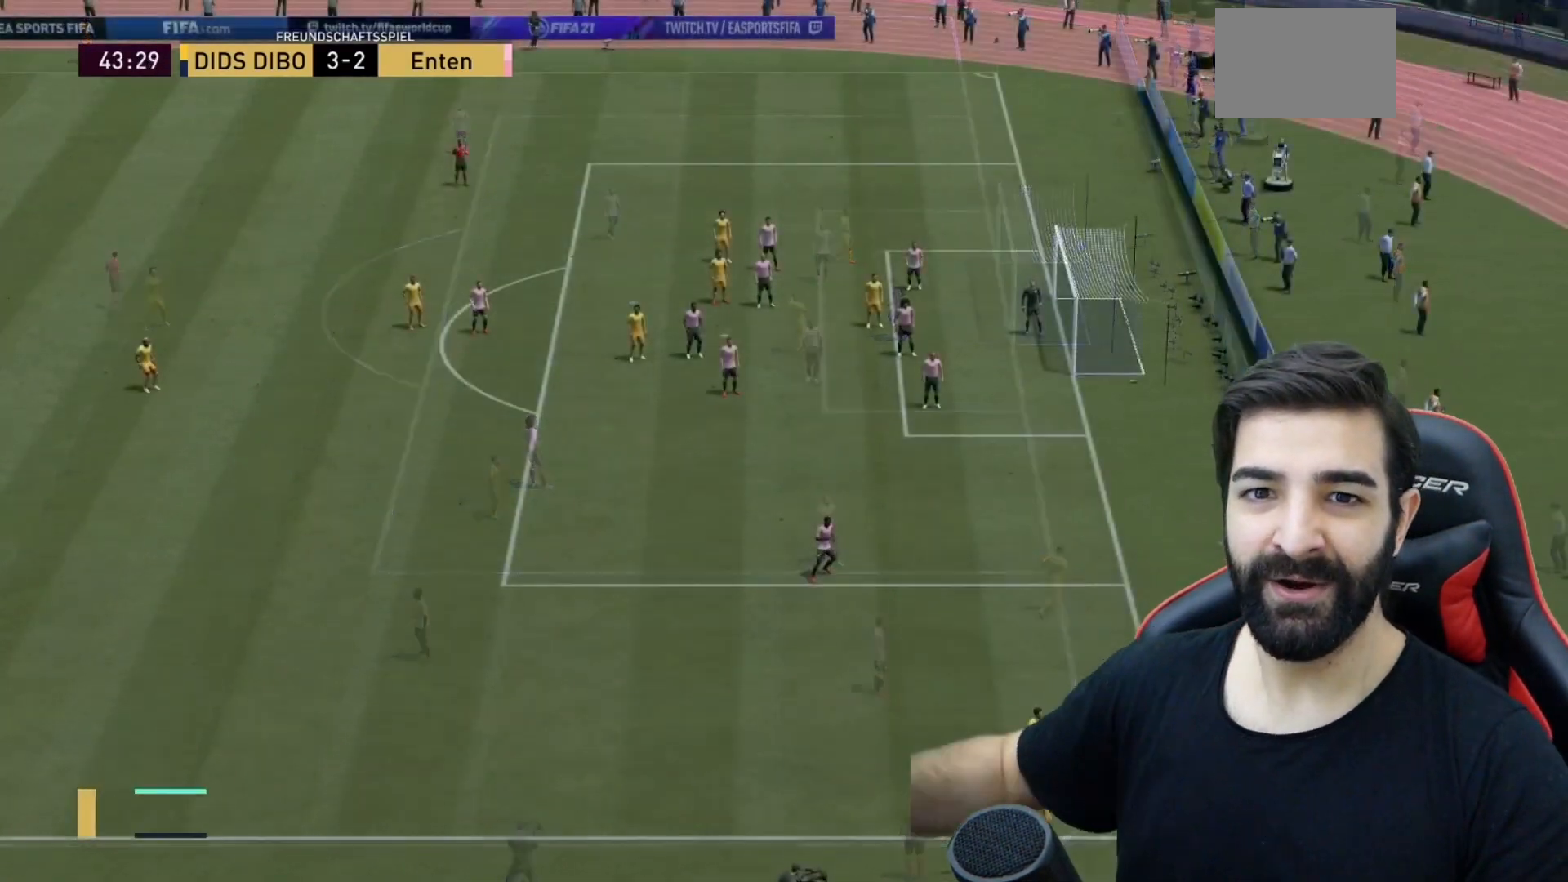
{"buttons": ["CROSS"], "left_stick": "center", "right_stick": "center", "events": [[350, "CROSS", "down"], [450, "CROSS", "up"], [500, "CROSS", "down"]]}
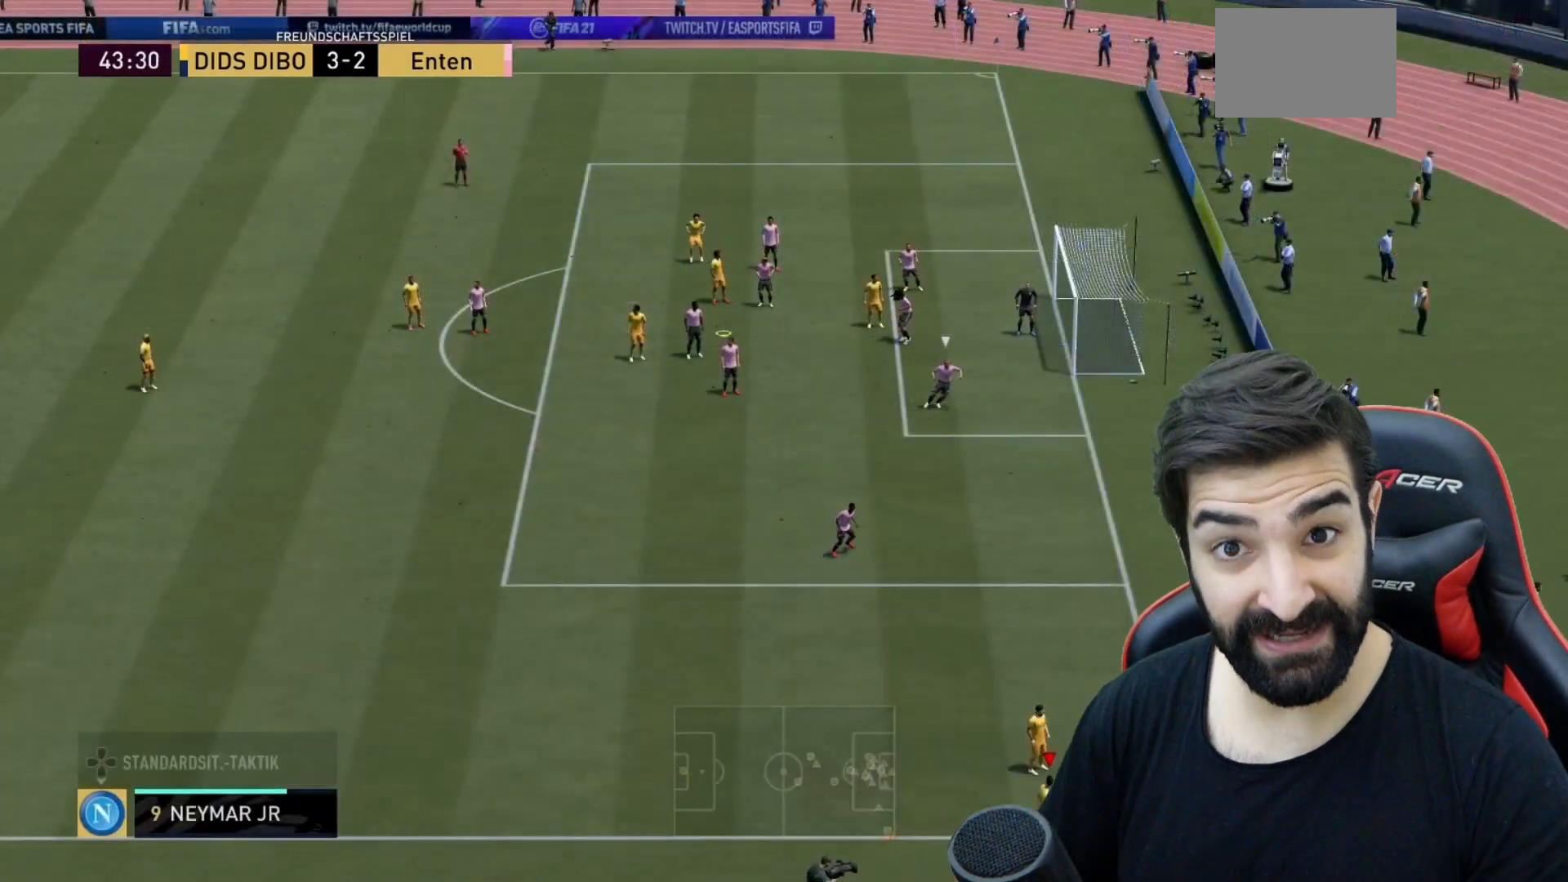
{"buttons": [], "left_stick": "down-right", "right_stick": "center", "events": [[51, "left_stick", "up-left"], [67, "CROSS", "up"], [134, "left_stick", "down-right"]]}
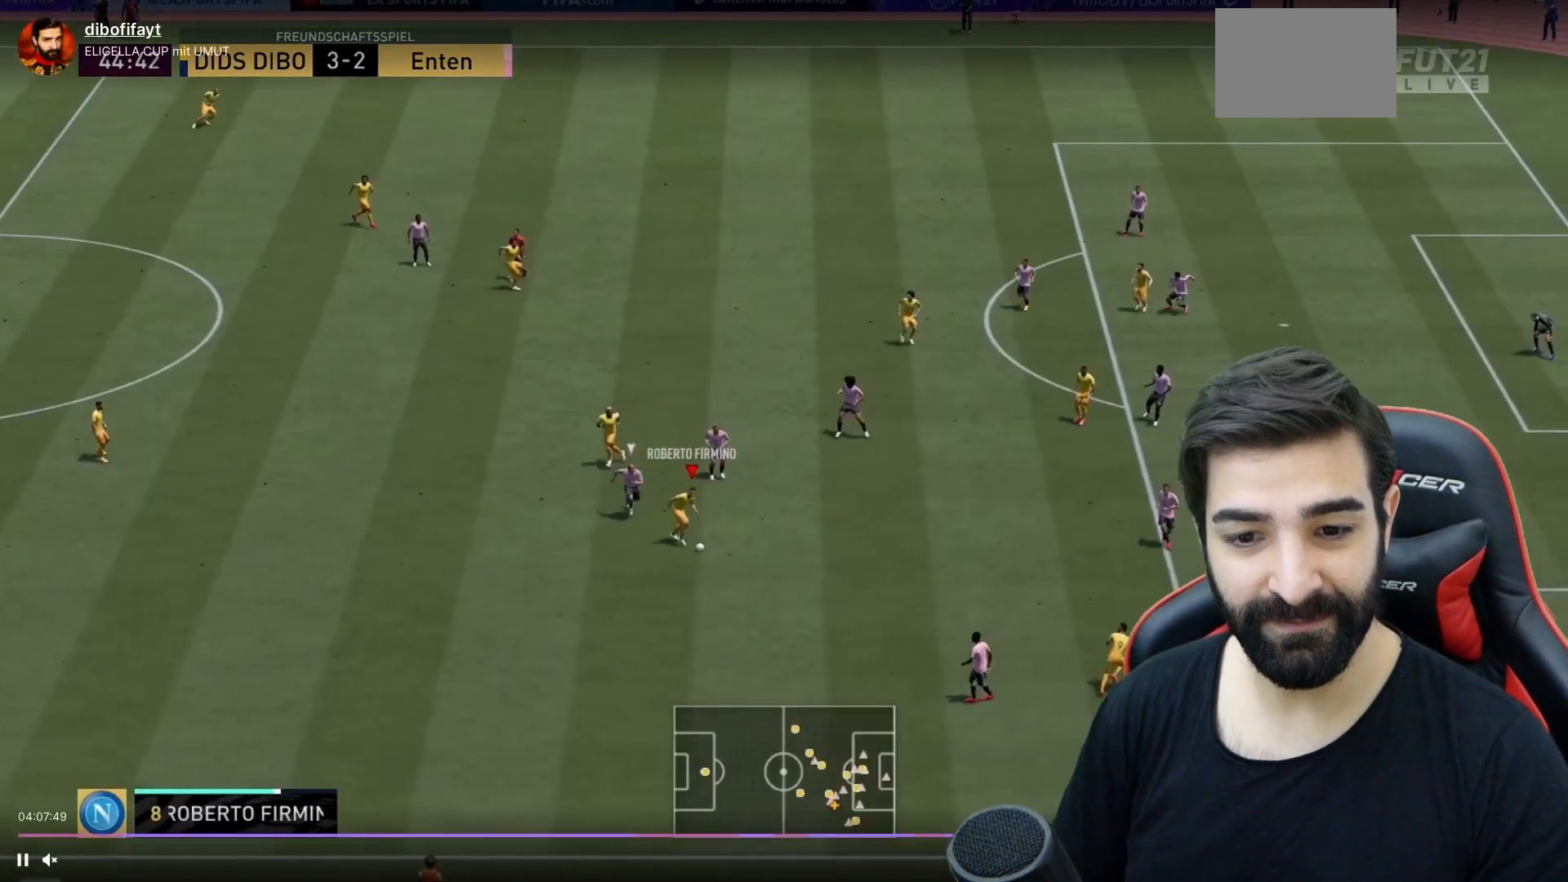
{"buttons": ["L2", "R2"], "left_stick": "up-right", "right_stick": "center", "events": [[133, "L2", "down"], [133, "R2", "down"], [133, "left_stick", "up-left"], [267, "left_stick", "up-right"]]}